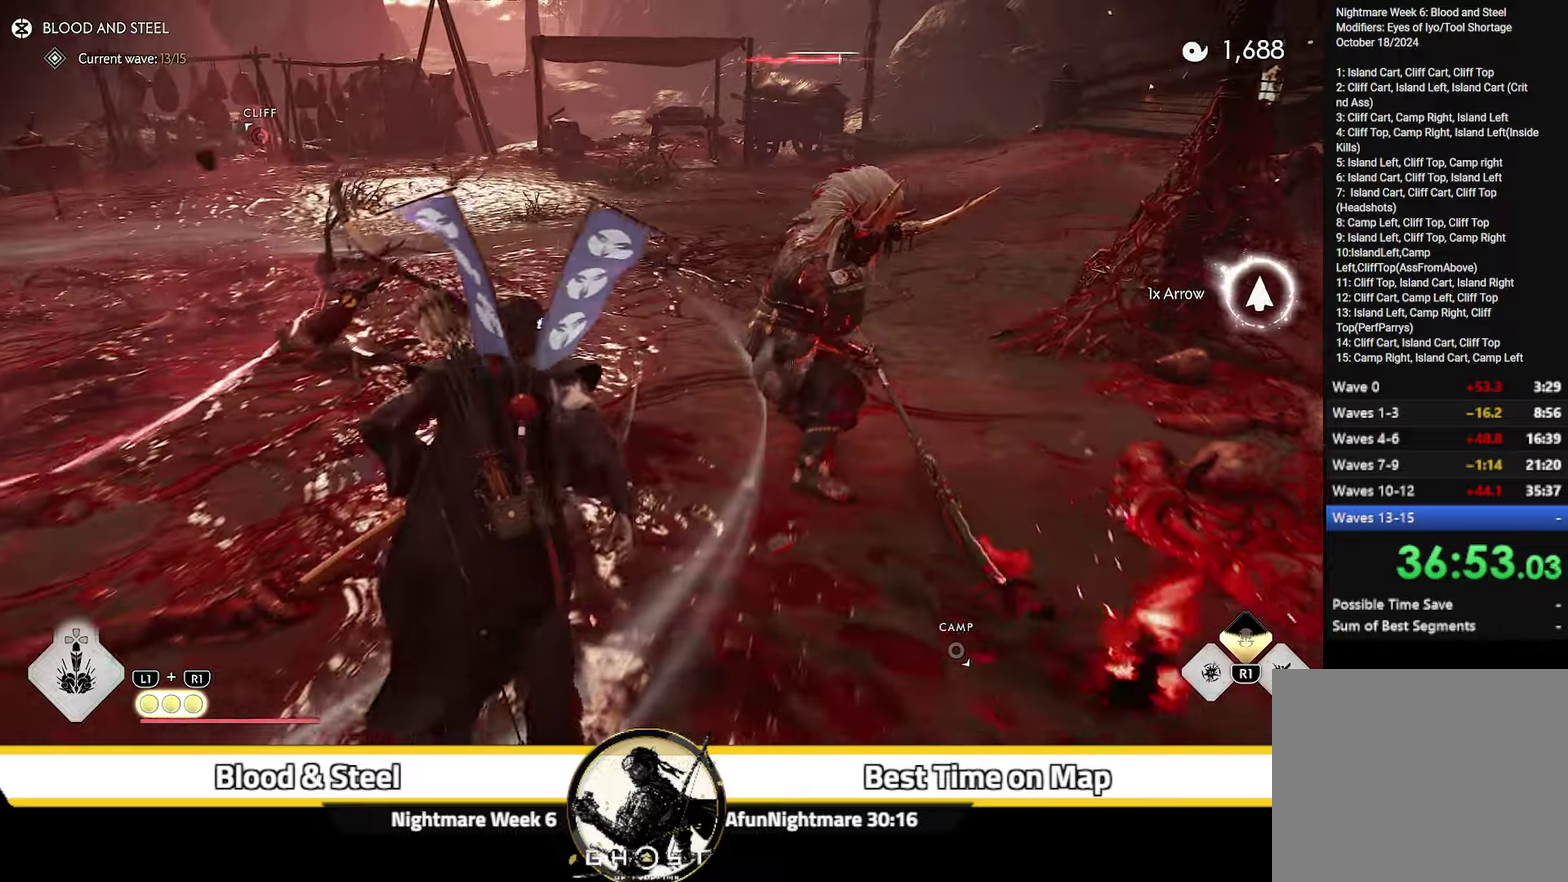
Gameplay with a controller (PlayStation layout); each line is a JSON object with the inputs held at the frame after it (dt_ms = milliseconds from this image to that frame). "events" lists button and stick changes between this image and that frame as [ms after this image, input, new state], when the widget could be followed in between. Not read: L1 TOUCHPAD.
{"dt_ms": 400, "buttons": [], "left_stick": "up", "right_stick": "center", "events": [[84, "right_stick", "down"], [300, "right_stick", "center"]]}
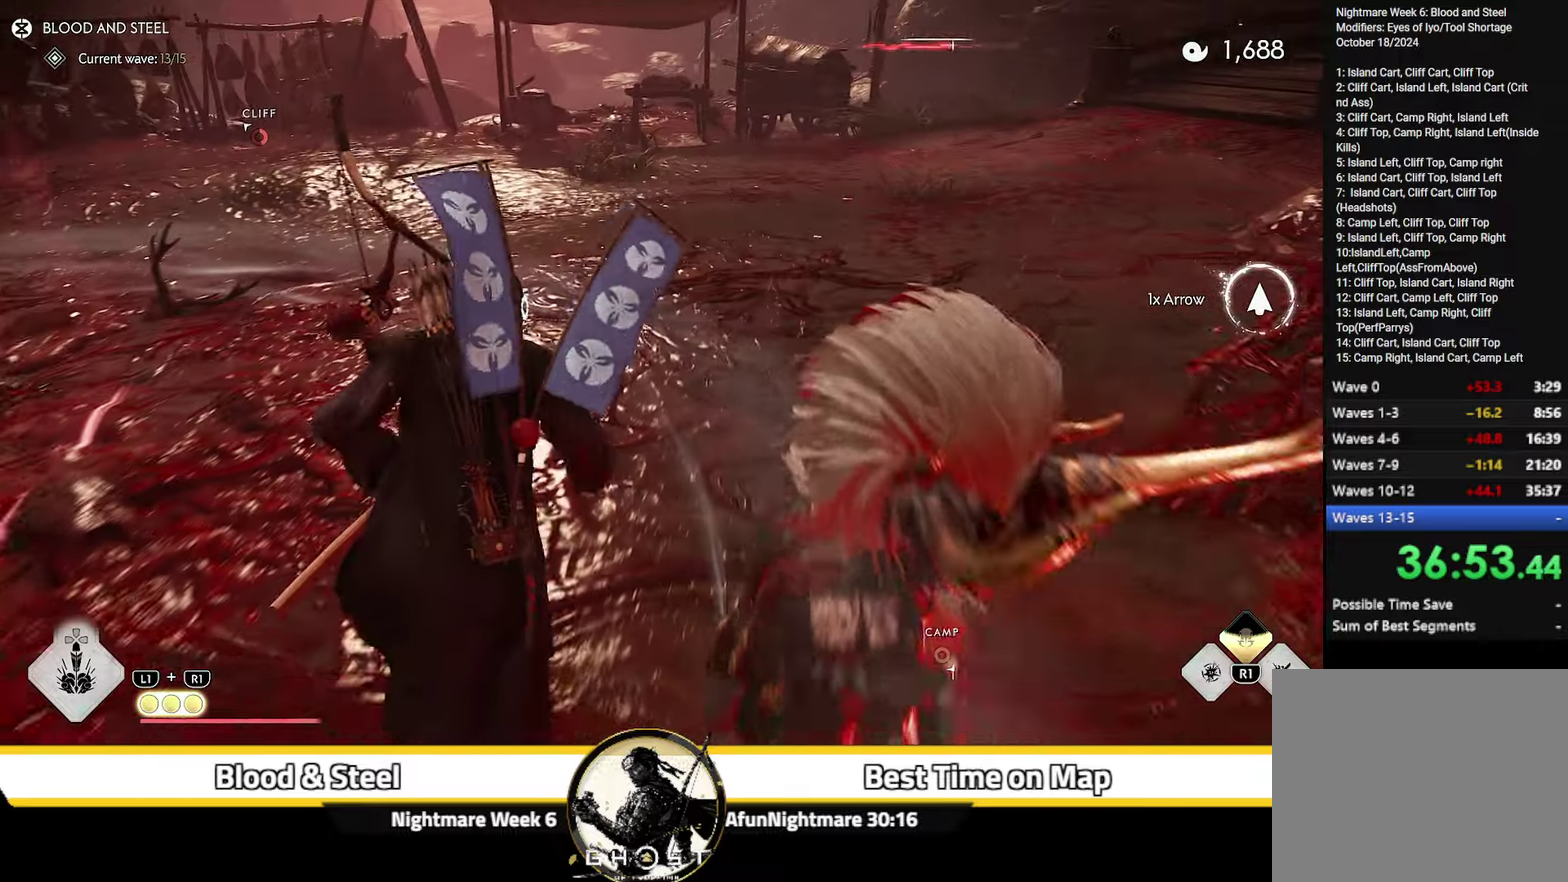
{"dt_ms": 300, "buttons": [], "left_stick": "up-left", "right_stick": "right", "events": [[84, "right_stick", "right"], [250, "left_stick", "up-left"]]}
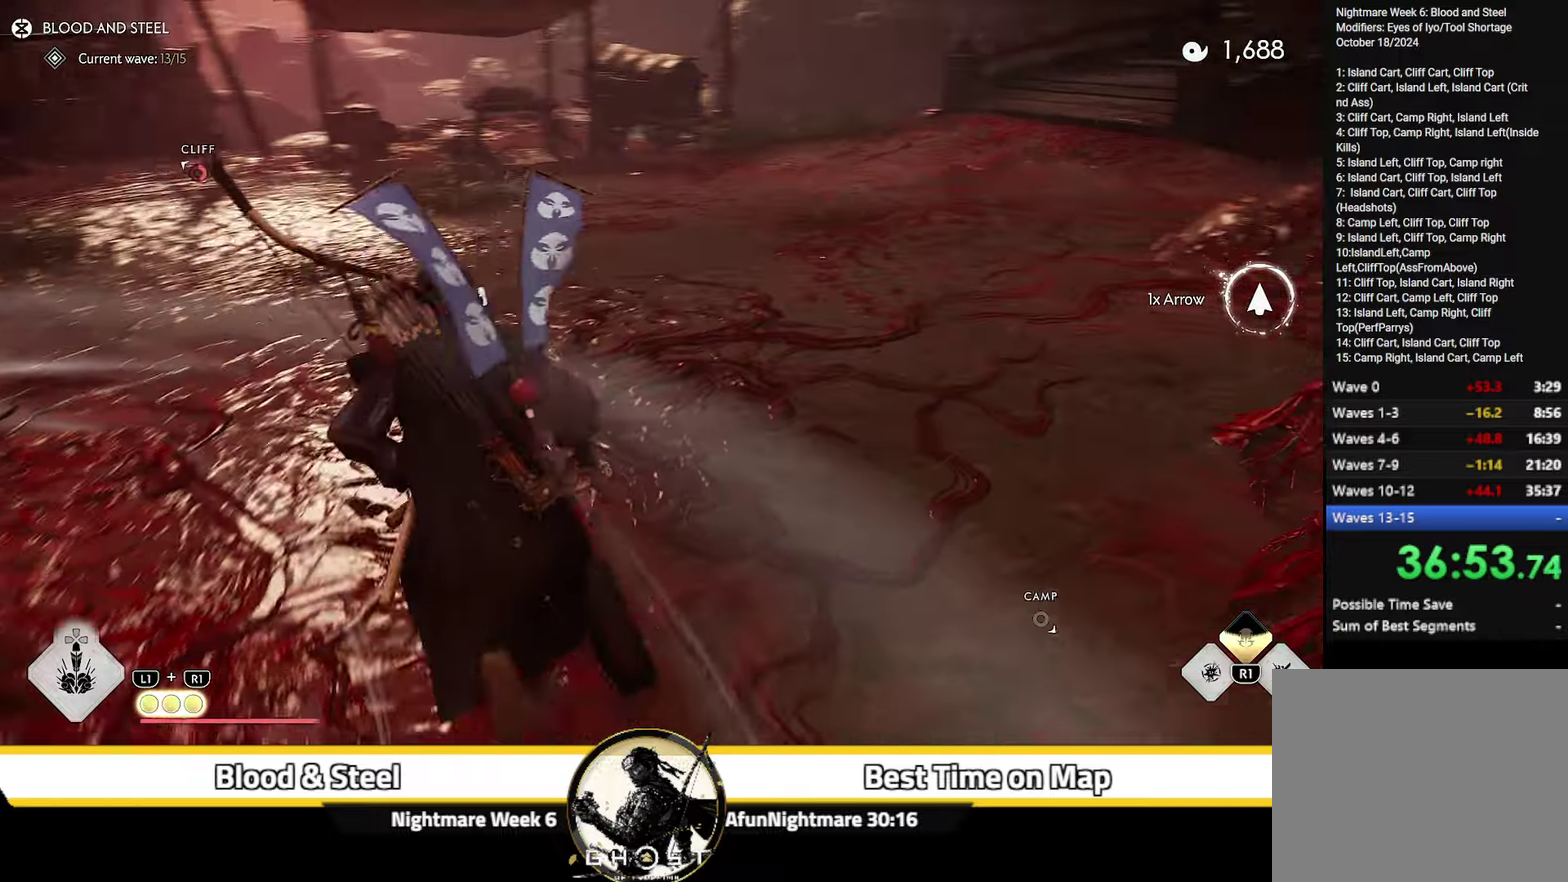
{"dt_ms": 700, "buttons": [], "left_stick": "down", "right_stick": "center", "events": [[84, "left_stick", "left"], [300, "left_stick", "down-left"], [417, "left_stick", "down"], [500, "right_stick", "up-right"], [550, "right_stick", "center"]]}
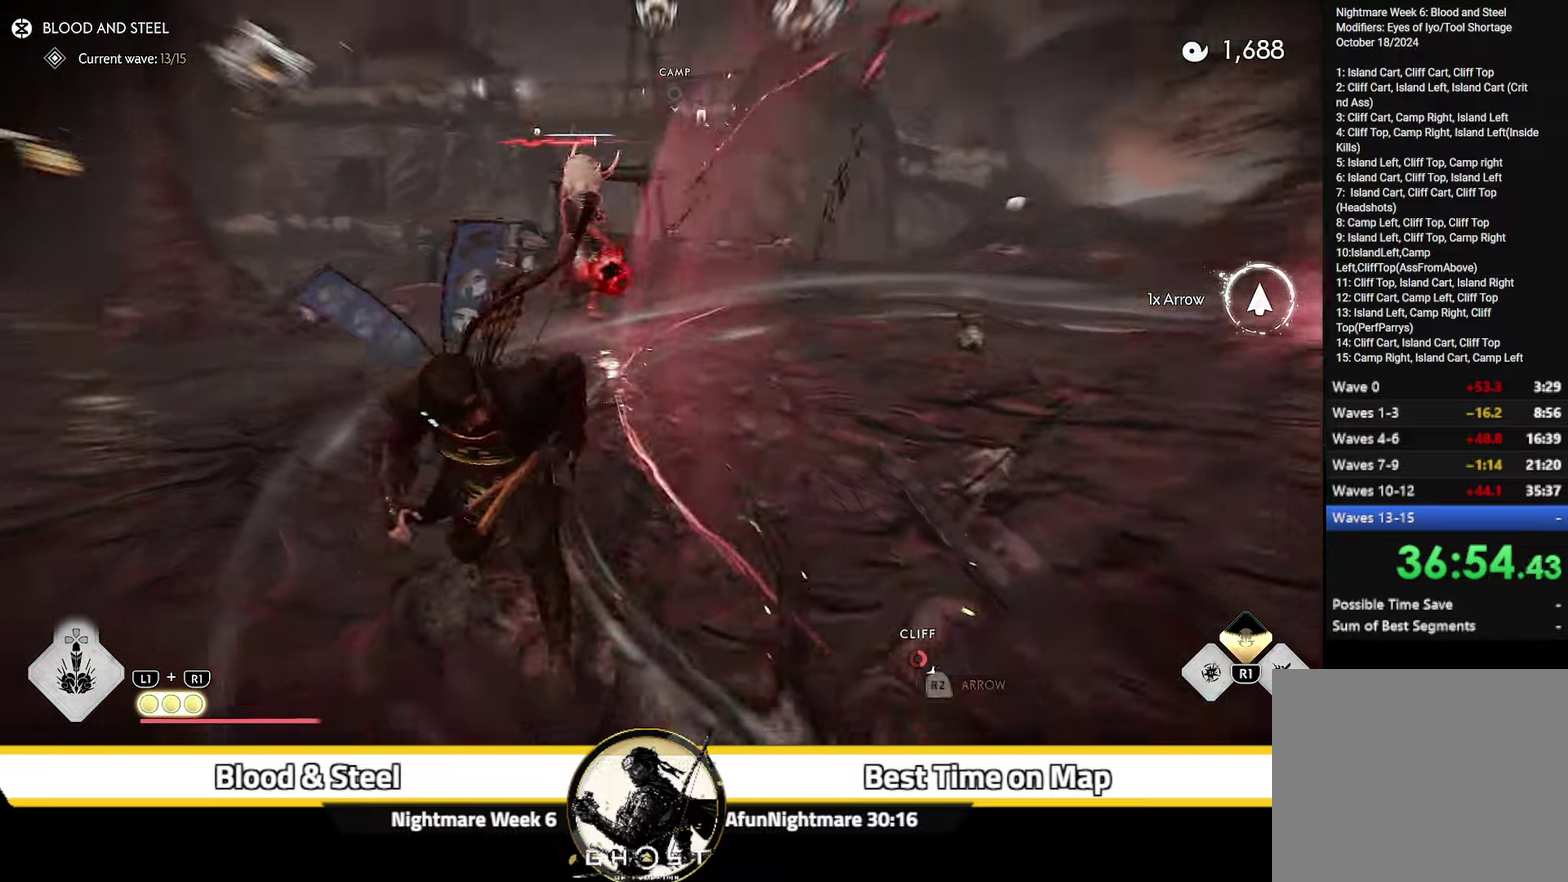
{"dt_ms": 300, "buttons": [], "left_stick": "down", "right_stick": "center", "events": [[17, "right_stick", "right"], [267, "right_stick", "center"]]}
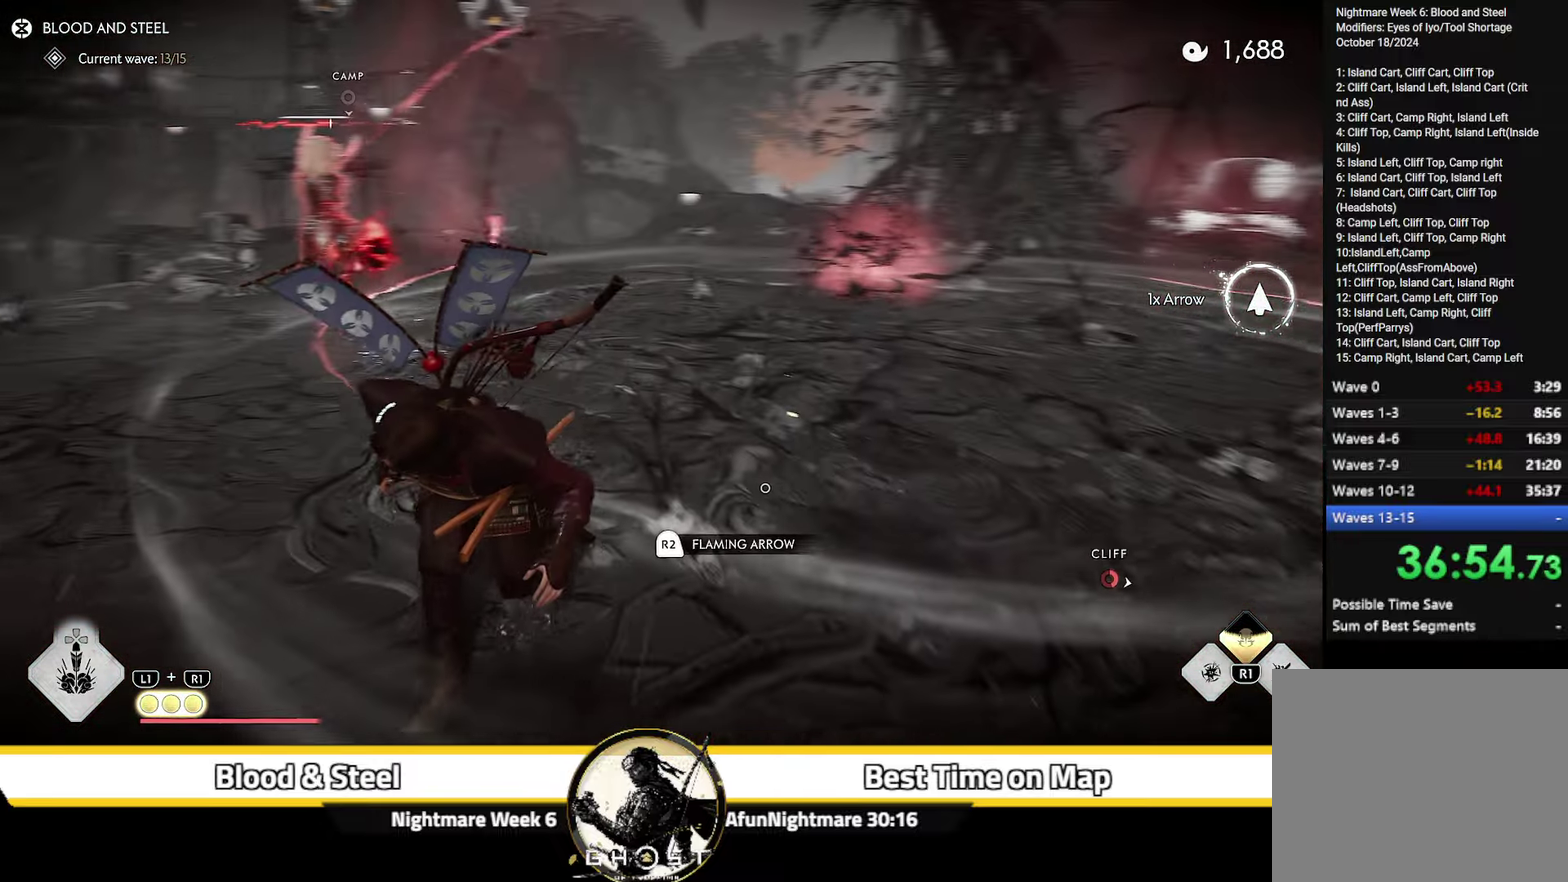
{"dt_ms": 600, "buttons": ["R2"], "left_stick": "right", "right_stick": "center", "events": [[17, "left_stick", "down-right"], [134, "left_stick", "right"], [150, "R2", "down"], [250, "R2", "up"], [334, "R2", "down"], [450, "R2", "up"], [534, "R2", "down"]]}
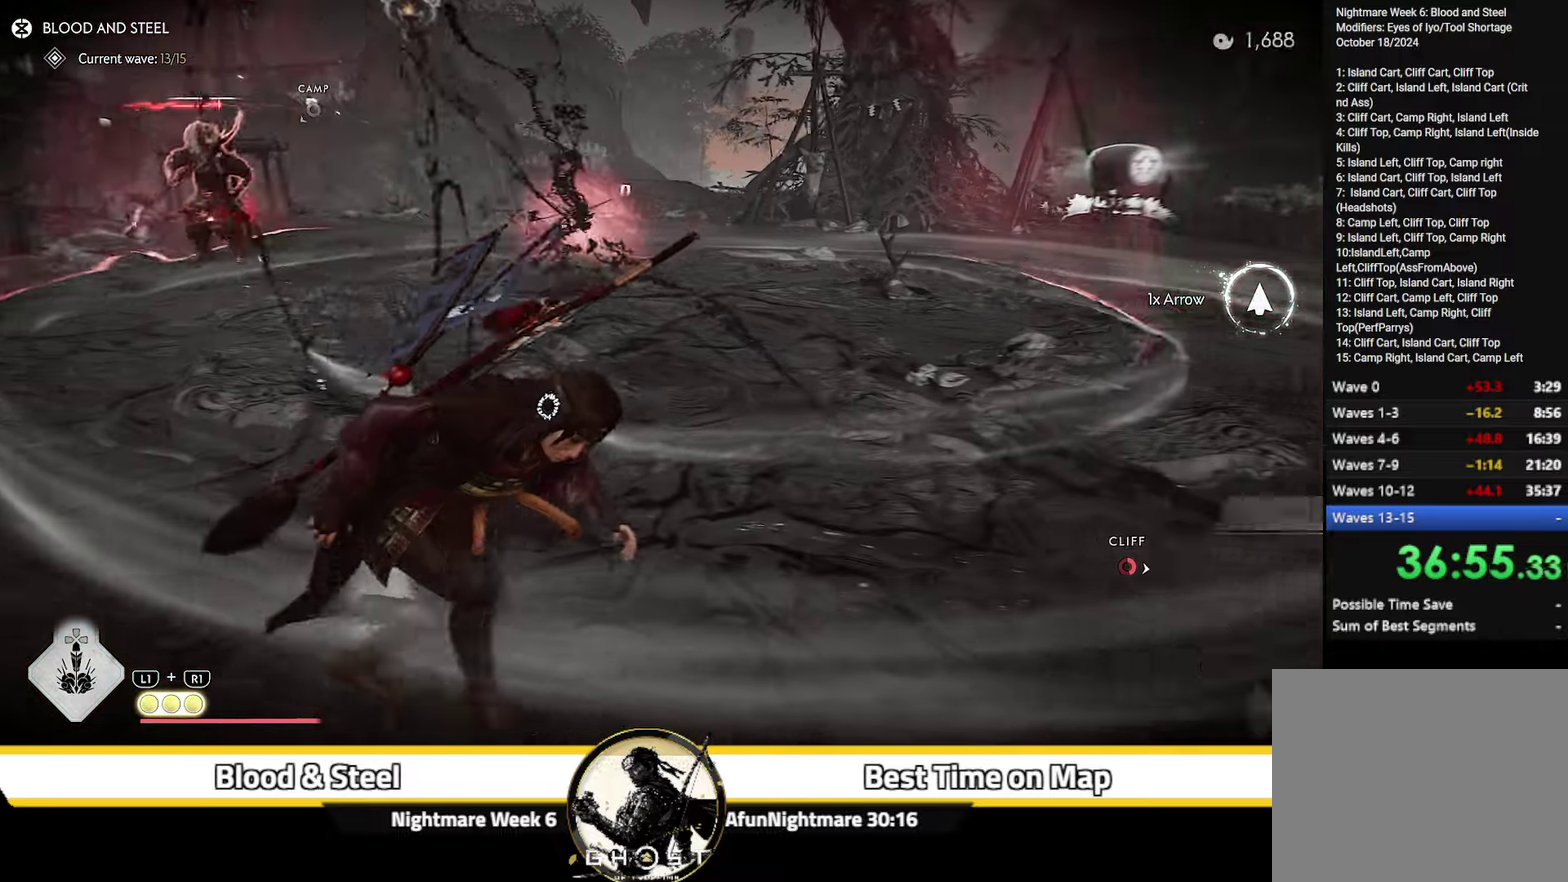
{"dt_ms": 600, "buttons": [], "left_stick": "center", "right_stick": "center", "events": [[34, "R2", "up"], [100, "right_stick", "down-left"], [284, "right_stick", "center"], [516, "left_stick", "center"]]}
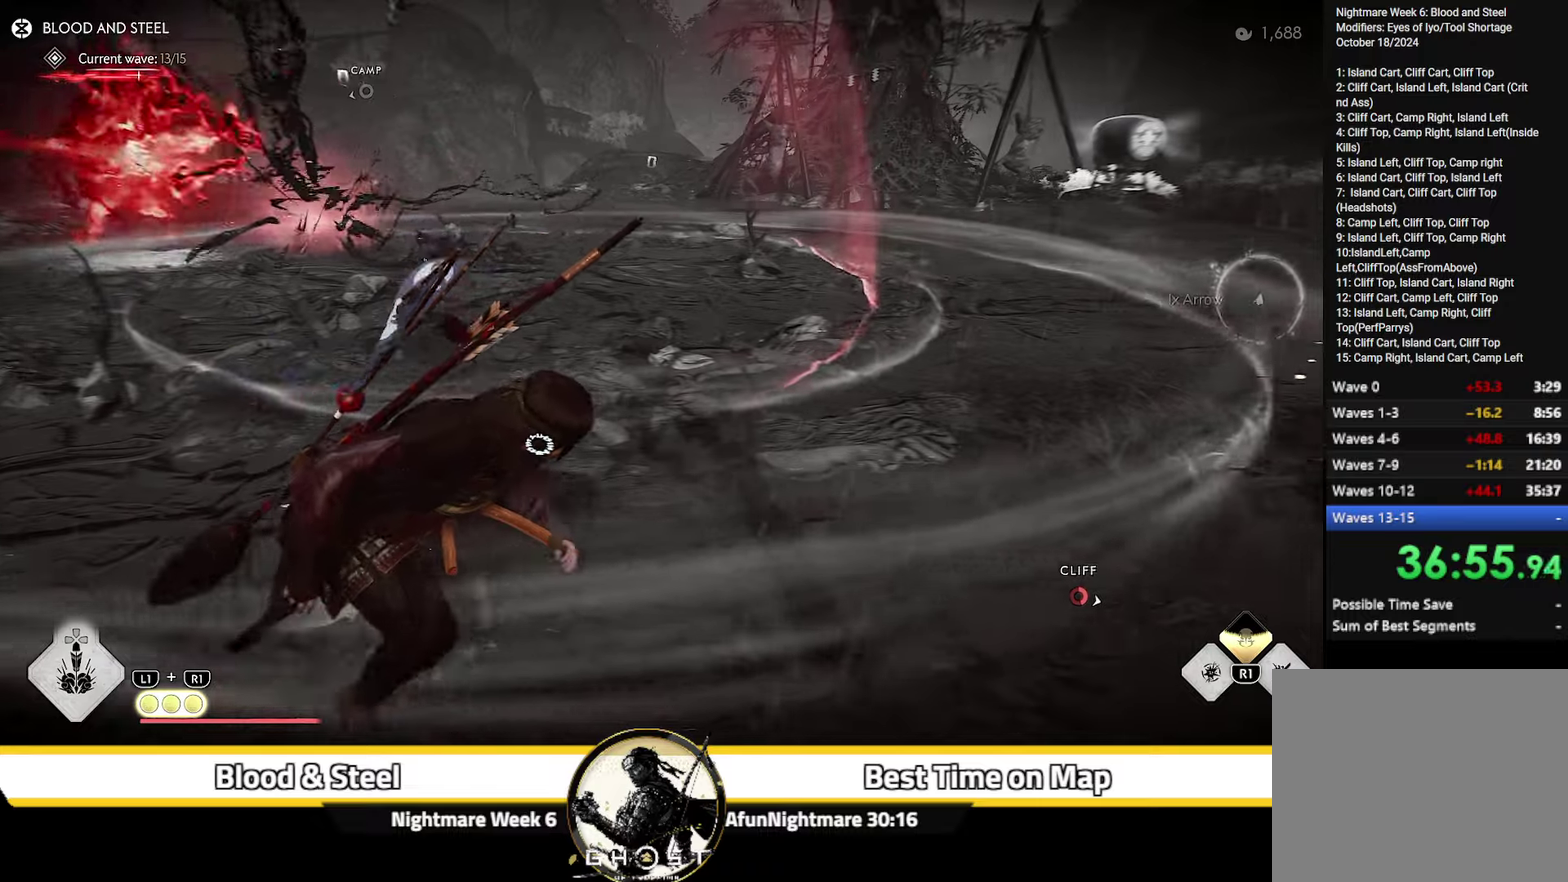
{"dt_ms": 500, "buttons": [], "left_stick": "down", "right_stick": "center", "events": [[66, "right_stick", "down-left"], [133, "right_stick", "center"], [216, "left_stick", "down"]]}
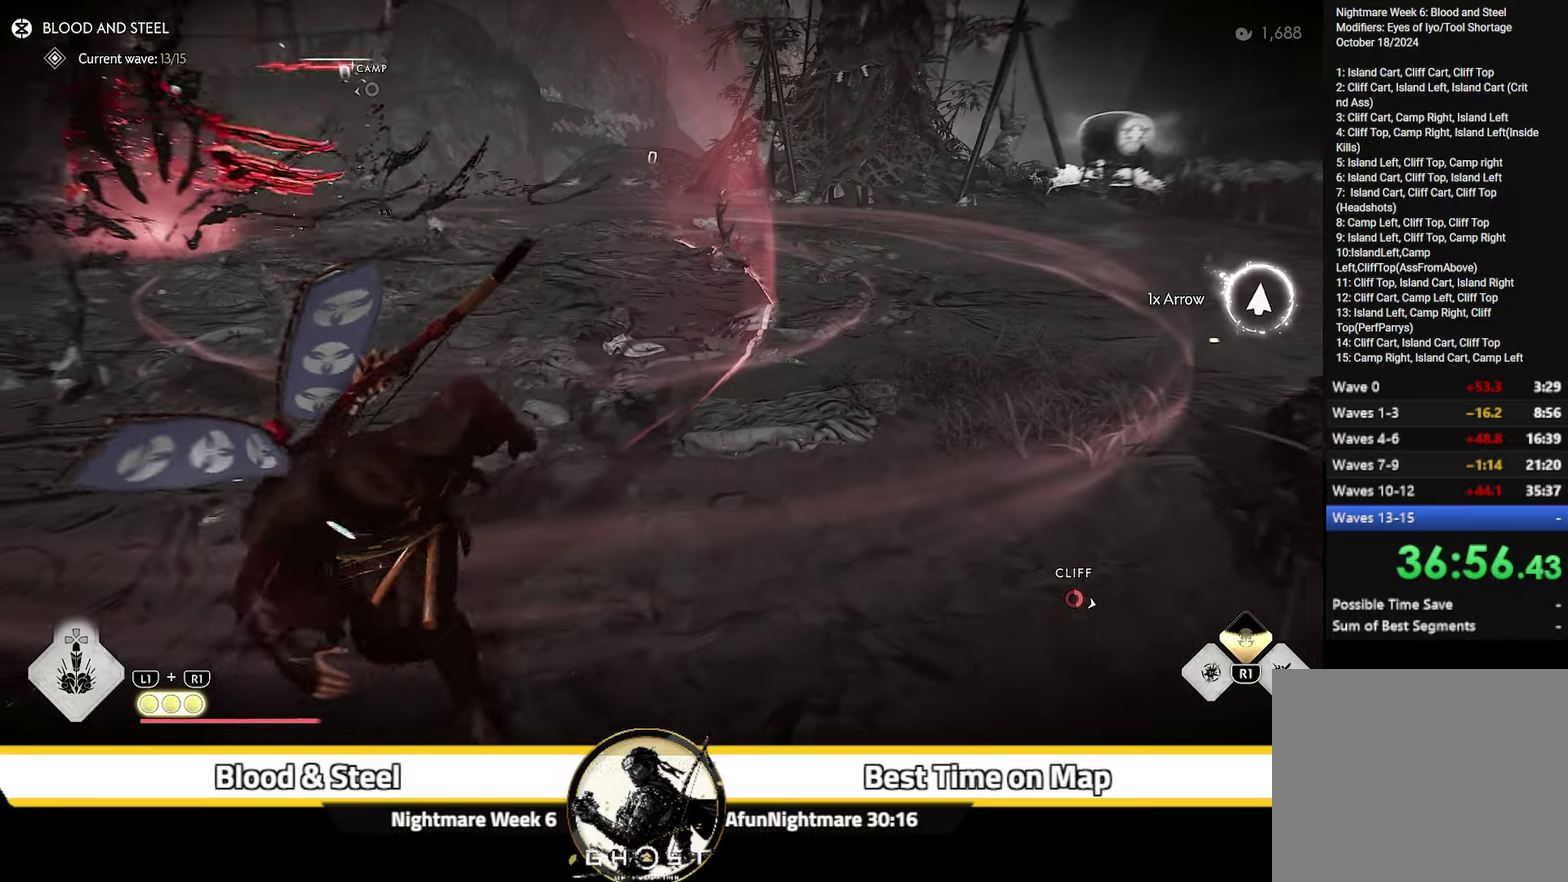
{"dt_ms": 300, "buttons": [], "left_stick": "center", "right_stick": "center"}
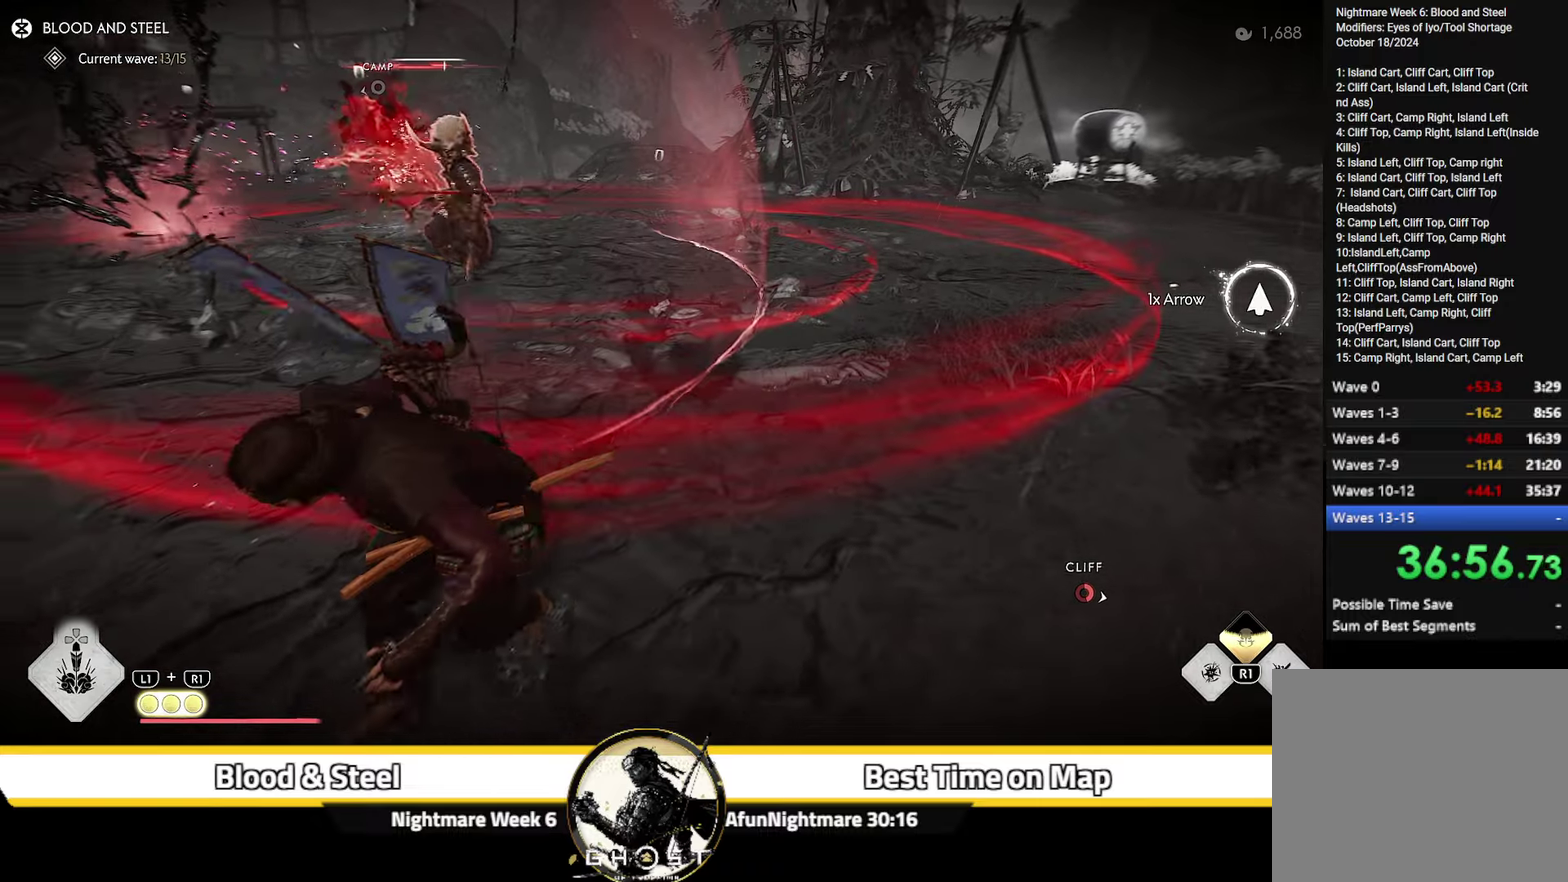
{"dt_ms": 700, "buttons": [], "left_stick": "up-right", "right_stick": "center"}
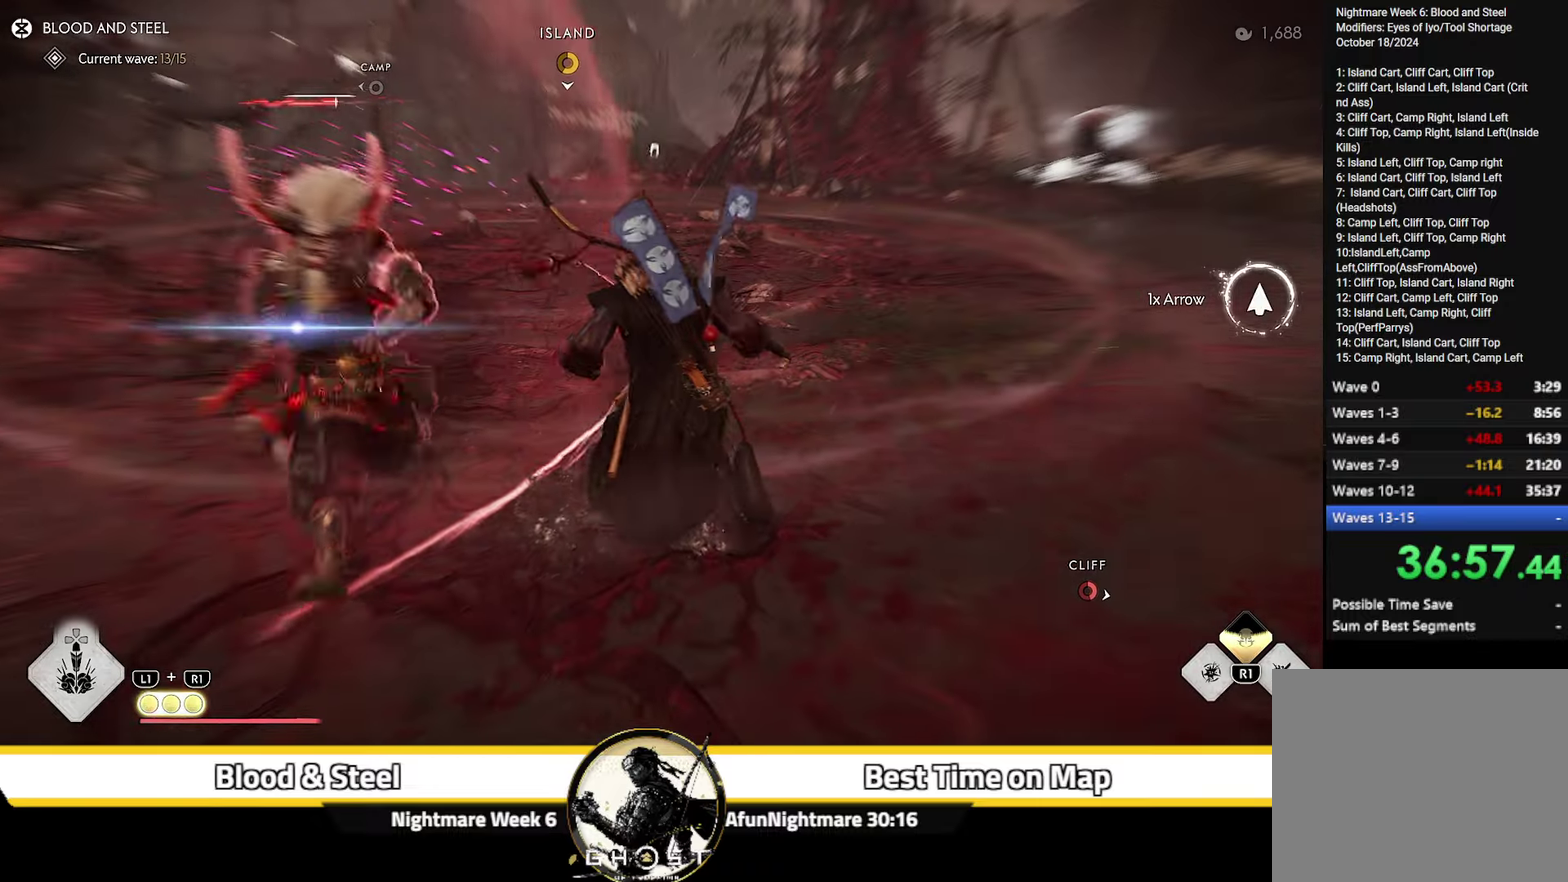
{"dt_ms": 600, "buttons": ["R2"], "left_stick": "center", "right_stick": "left"}
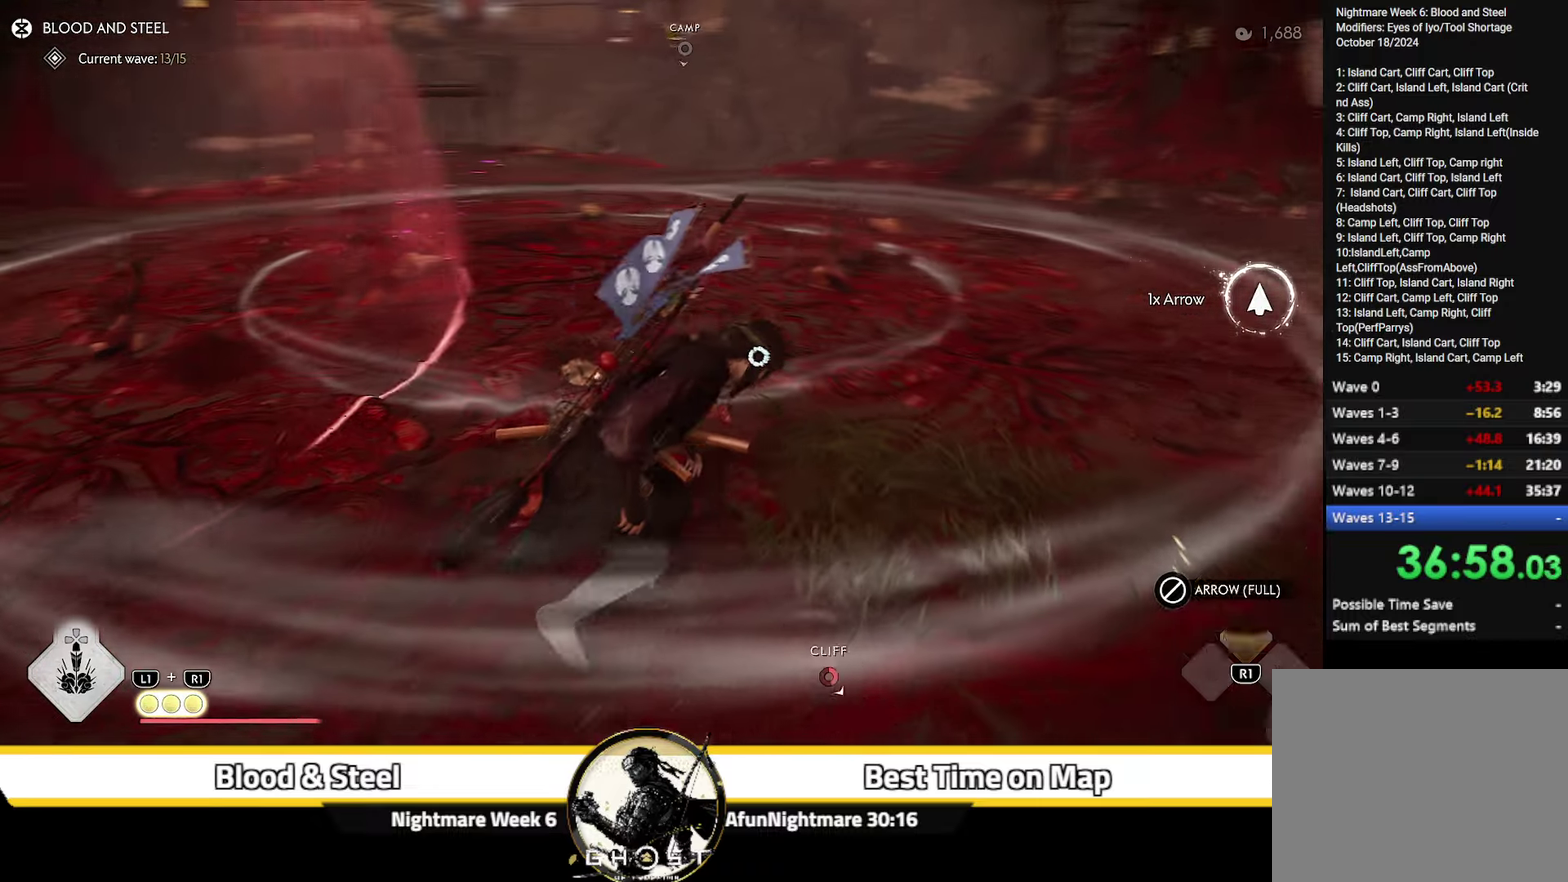
{"dt_ms": 400, "buttons": ["L2"], "left_stick": "center", "right_stick": "center", "events": [[66, "R2", "up"], [250, "L2", "down"], [316, "right_stick", "center"]]}
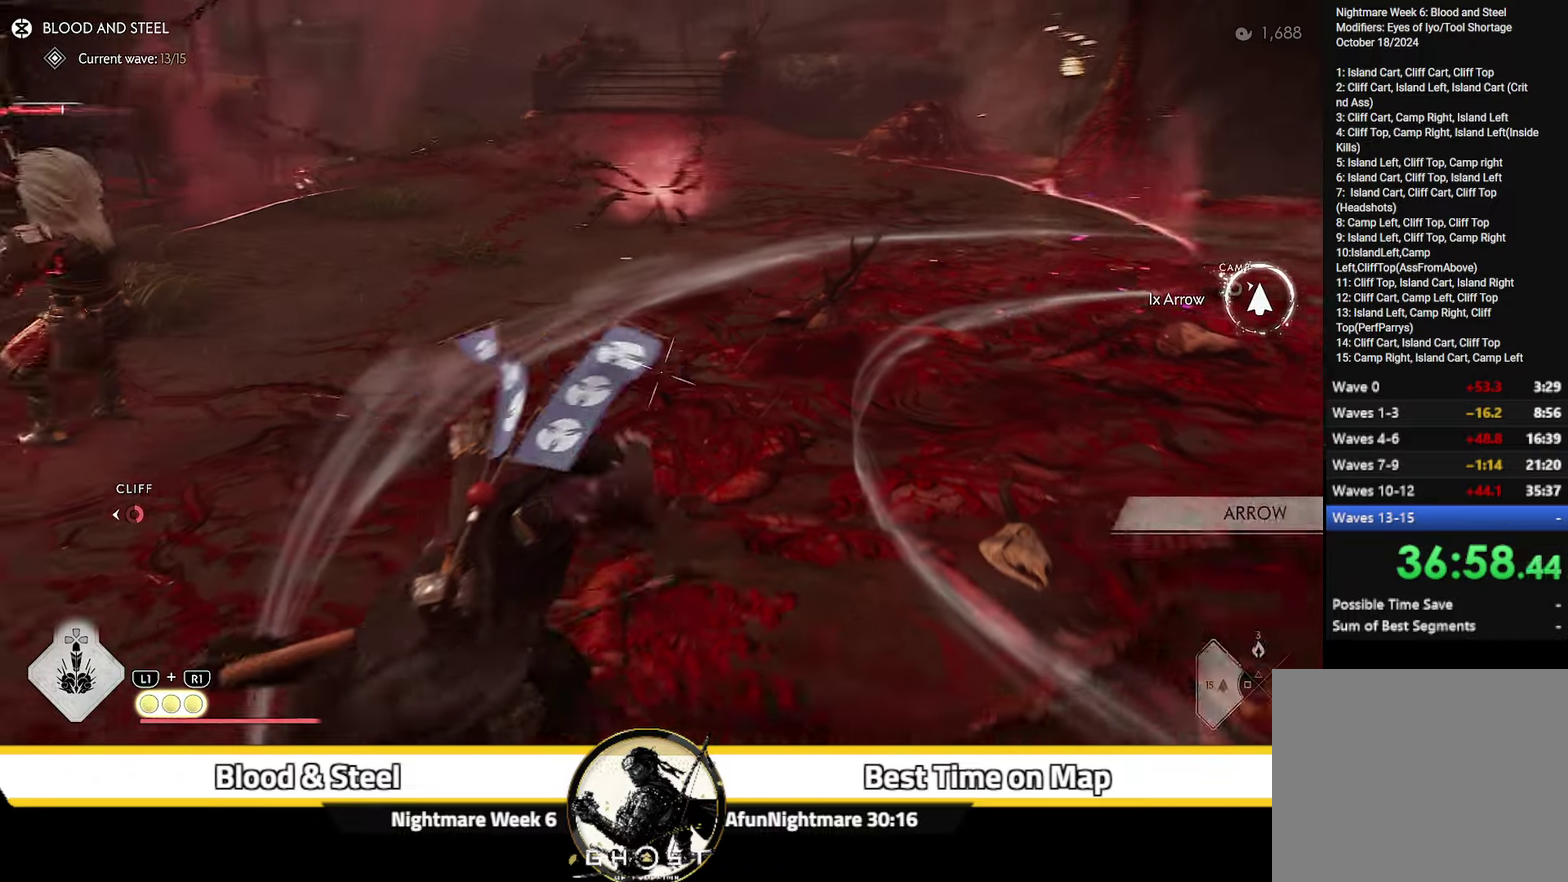
{"dt_ms": 400, "buttons": ["L2"], "left_stick": "left", "right_stick": "up-left", "events": [[16, "right_stick", "up-left"], [150, "left_stick", "left"]]}
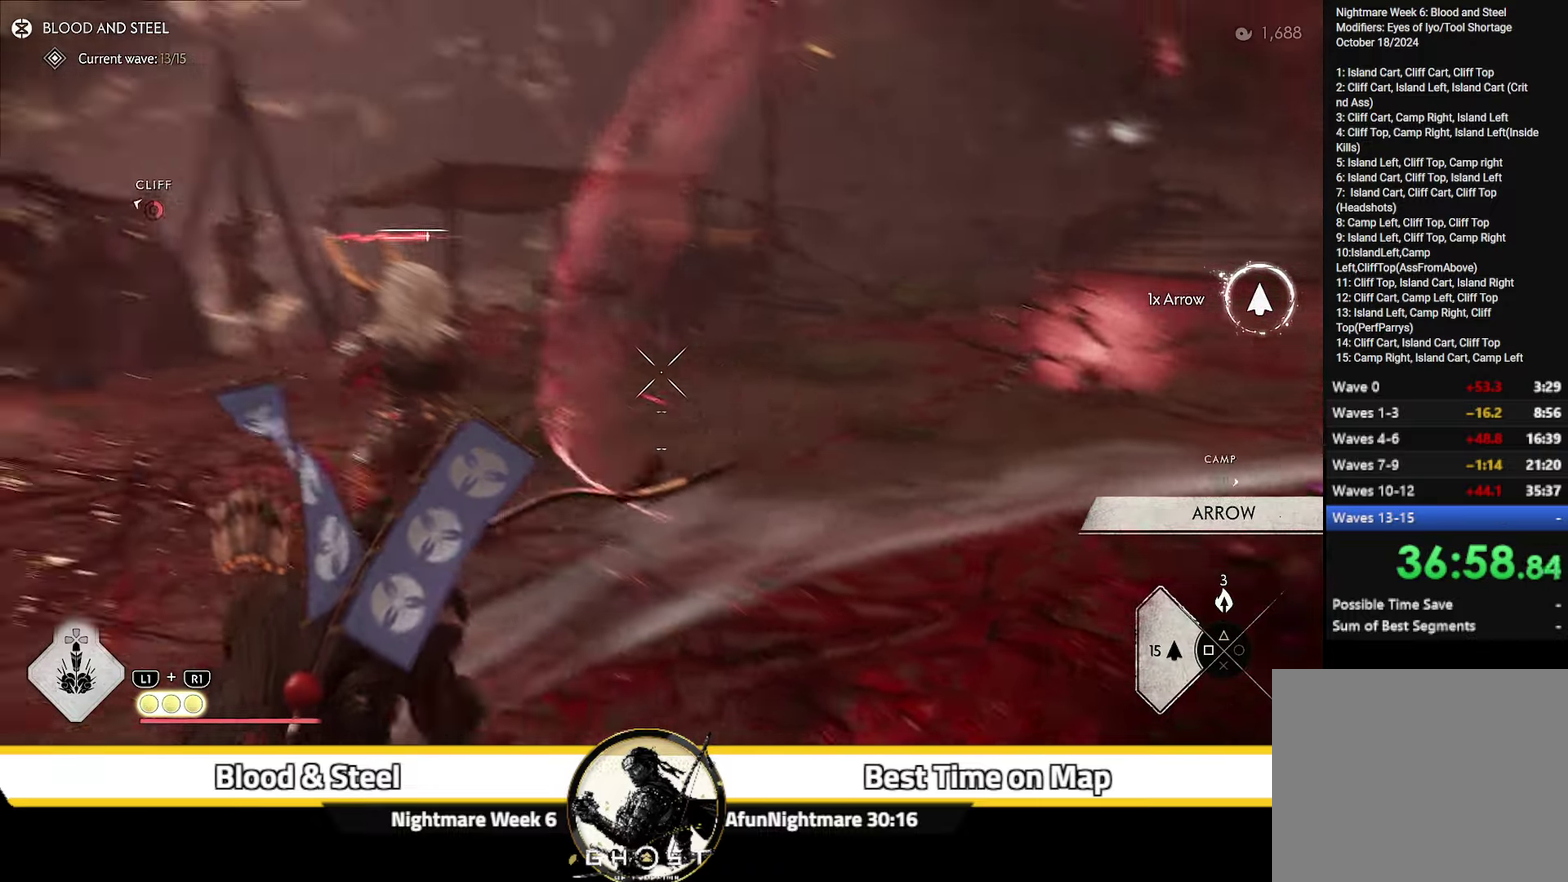
{"dt_ms": 600, "buttons": [], "left_stick": "up-right", "right_stick": "down", "events": [[133, "right_stick", "center"], [166, "left_stick", "down-left"], [233, "left_stick", "down"], [250, "R2", "down"], [350, "R2", "up"], [416, "L2", "up"], [433, "left_stick", "down-right"], [466, "right_stick", "down-right"], [533, "left_stick", "right"], [583, "left_stick", "up-right"], [600, "right_stick", "down"]]}
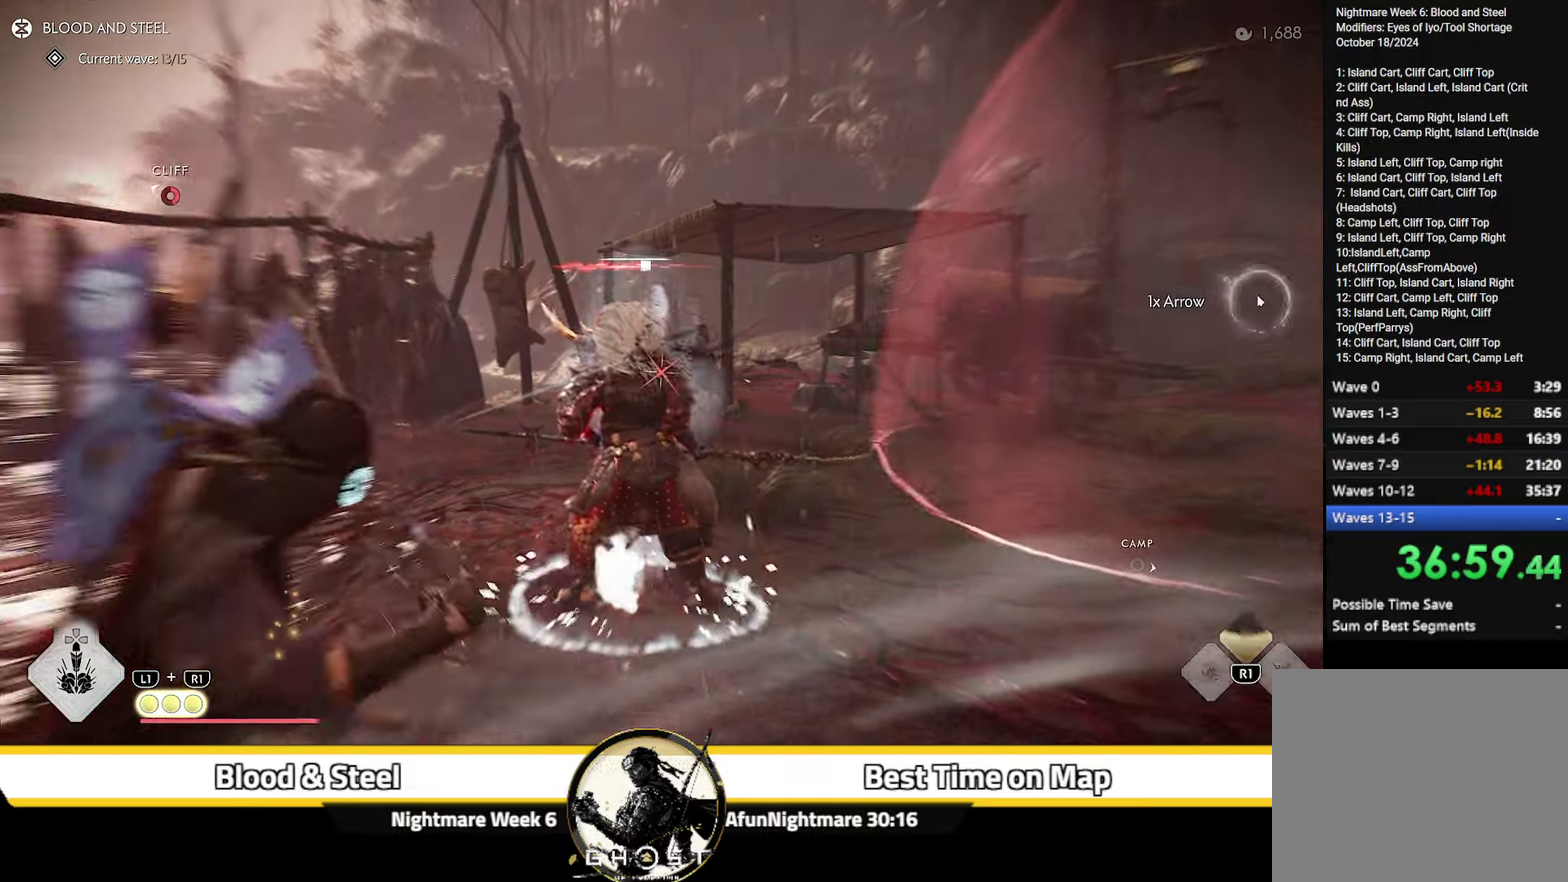
{"dt_ms": 500, "buttons": [], "left_stick": "up-right", "right_stick": "center", "events": [[100, "right_stick", "down-left"], [250, "right_stick", "center"], [300, "left_stick", "center"], [450, "left_stick", "up-right"]]}
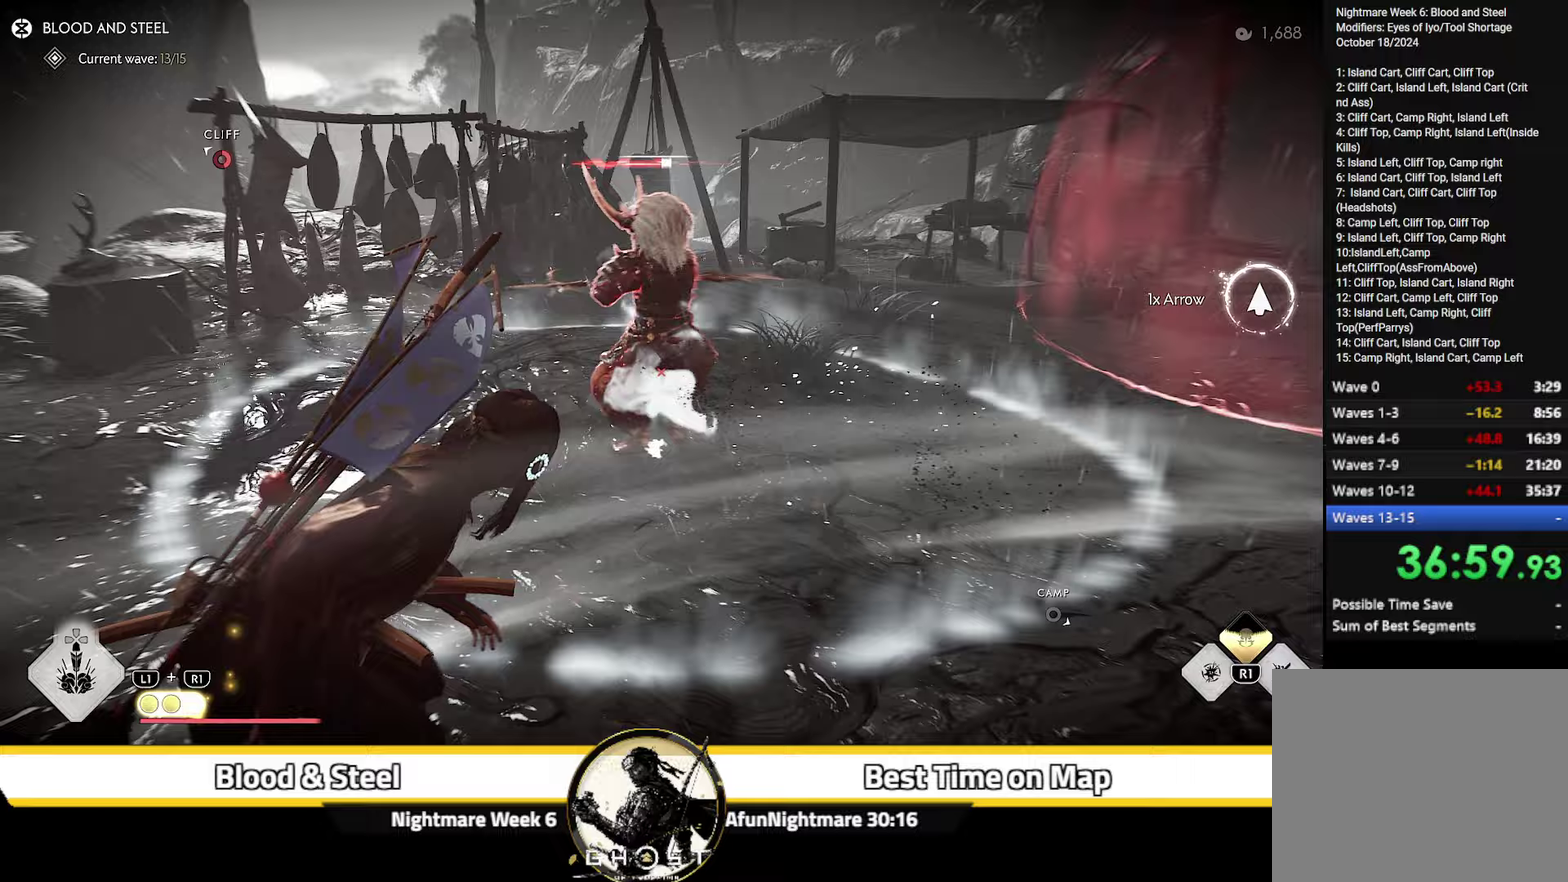
{"dt_ms": 300, "buttons": [], "left_stick": "center", "right_stick": "center", "events": [[67, "right_stick", "down-left"], [267, "right_stick", "center"], [283, "left_stick", "center"]]}
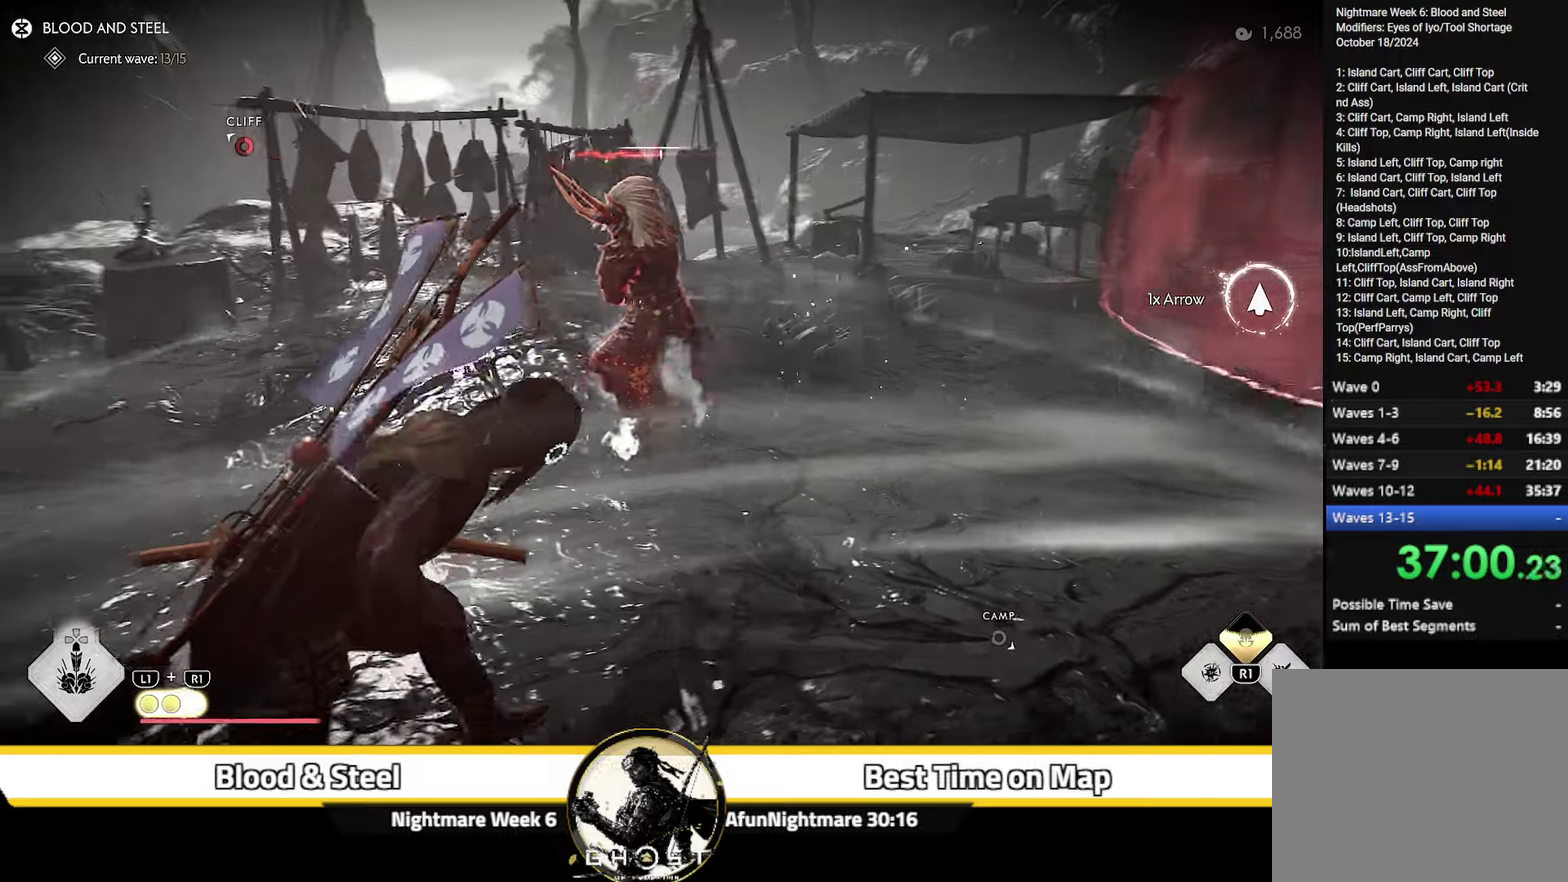
{"dt_ms": 800, "buttons": [], "left_stick": "up-right", "right_stick": "left", "events": [[150, "right_stick", "down-left"], [233, "left_stick", "up"], [317, "left_stick", "center"], [317, "right_stick", "left"], [583, "left_stick", "up-right"], [617, "right_stick", "center"], [717, "right_stick", "left"]]}
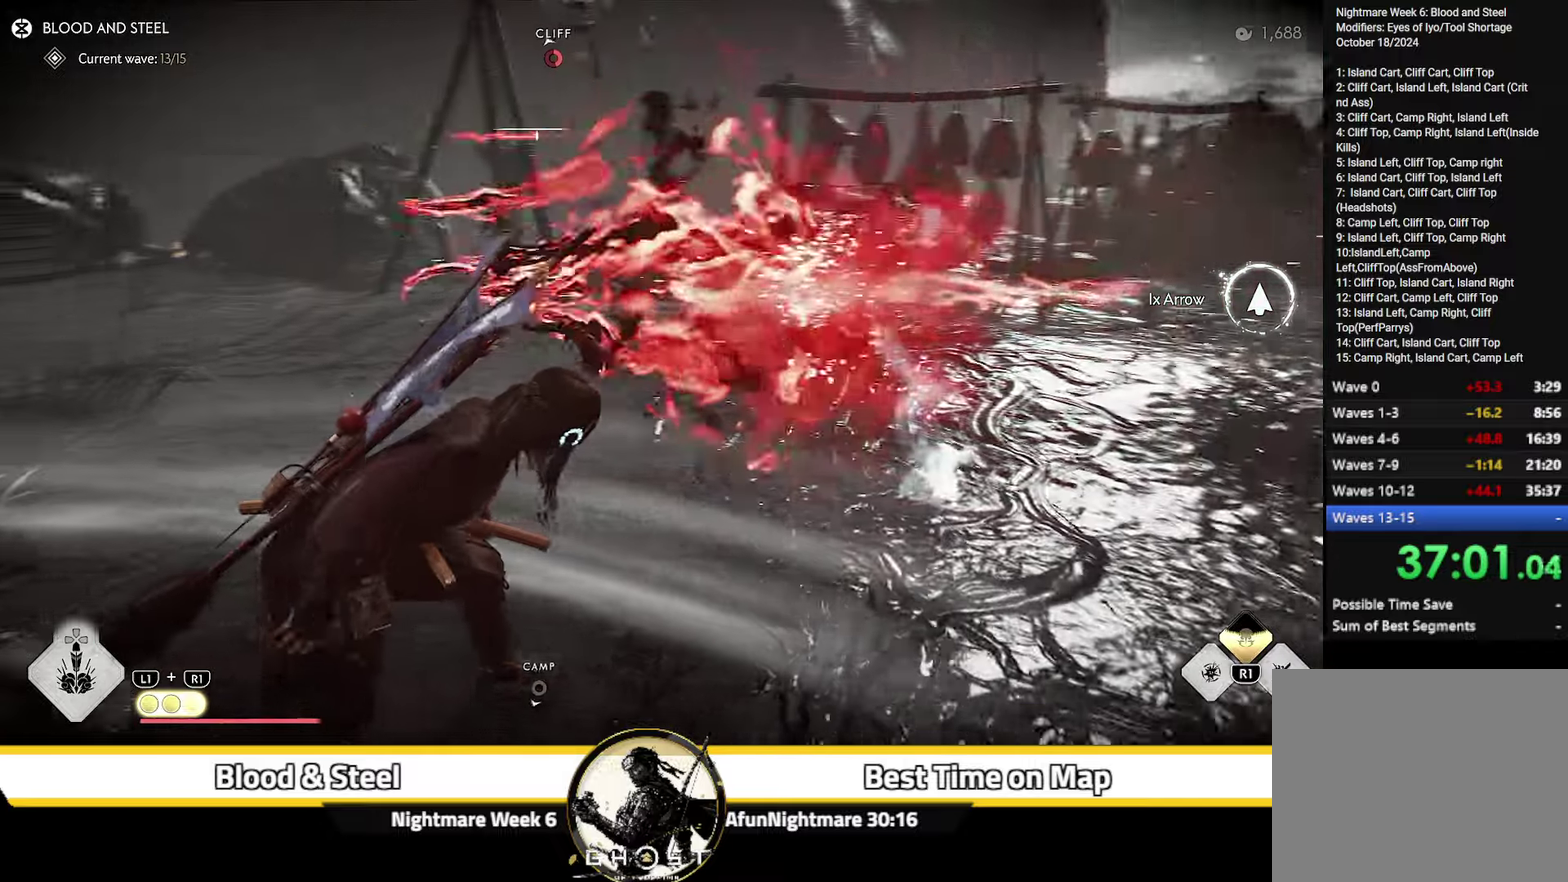
{"dt_ms": 400, "buttons": [], "left_stick": "up-right", "right_stick": "center", "events": [[300, "right_stick", "center"]]}
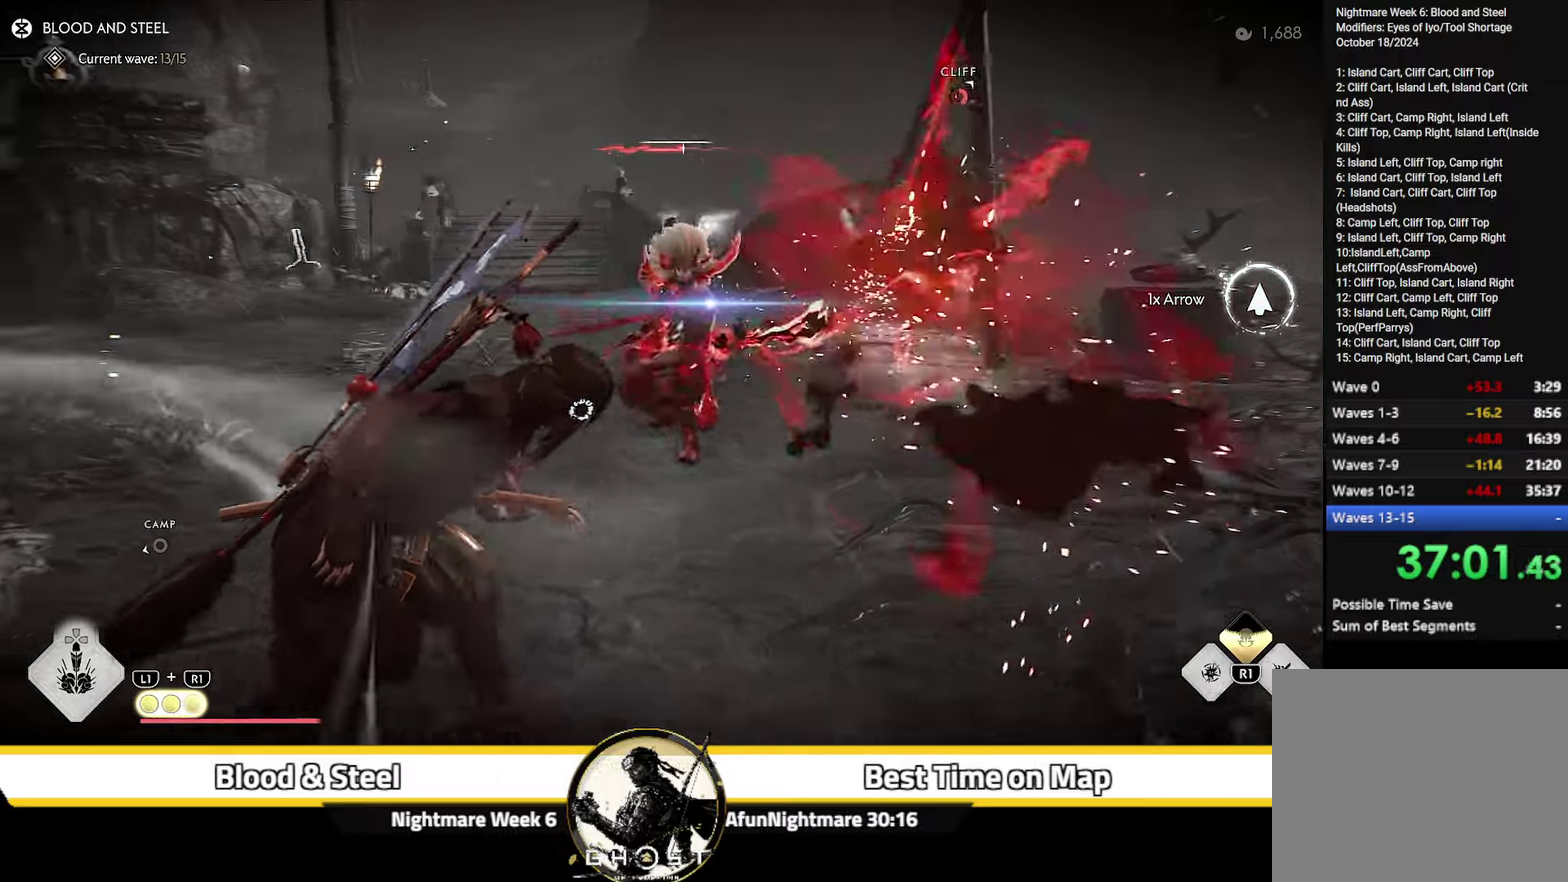
{"dt_ms": 600, "buttons": [], "left_stick": "center", "right_stick": "center", "events": [[67, "left_stick", "center"], [133, "left_stick", "down-left"], [150, "CIRCLE", "down"], [217, "left_stick", "down"], [250, "CIRCLE", "up"], [533, "left_stick", "center"]]}
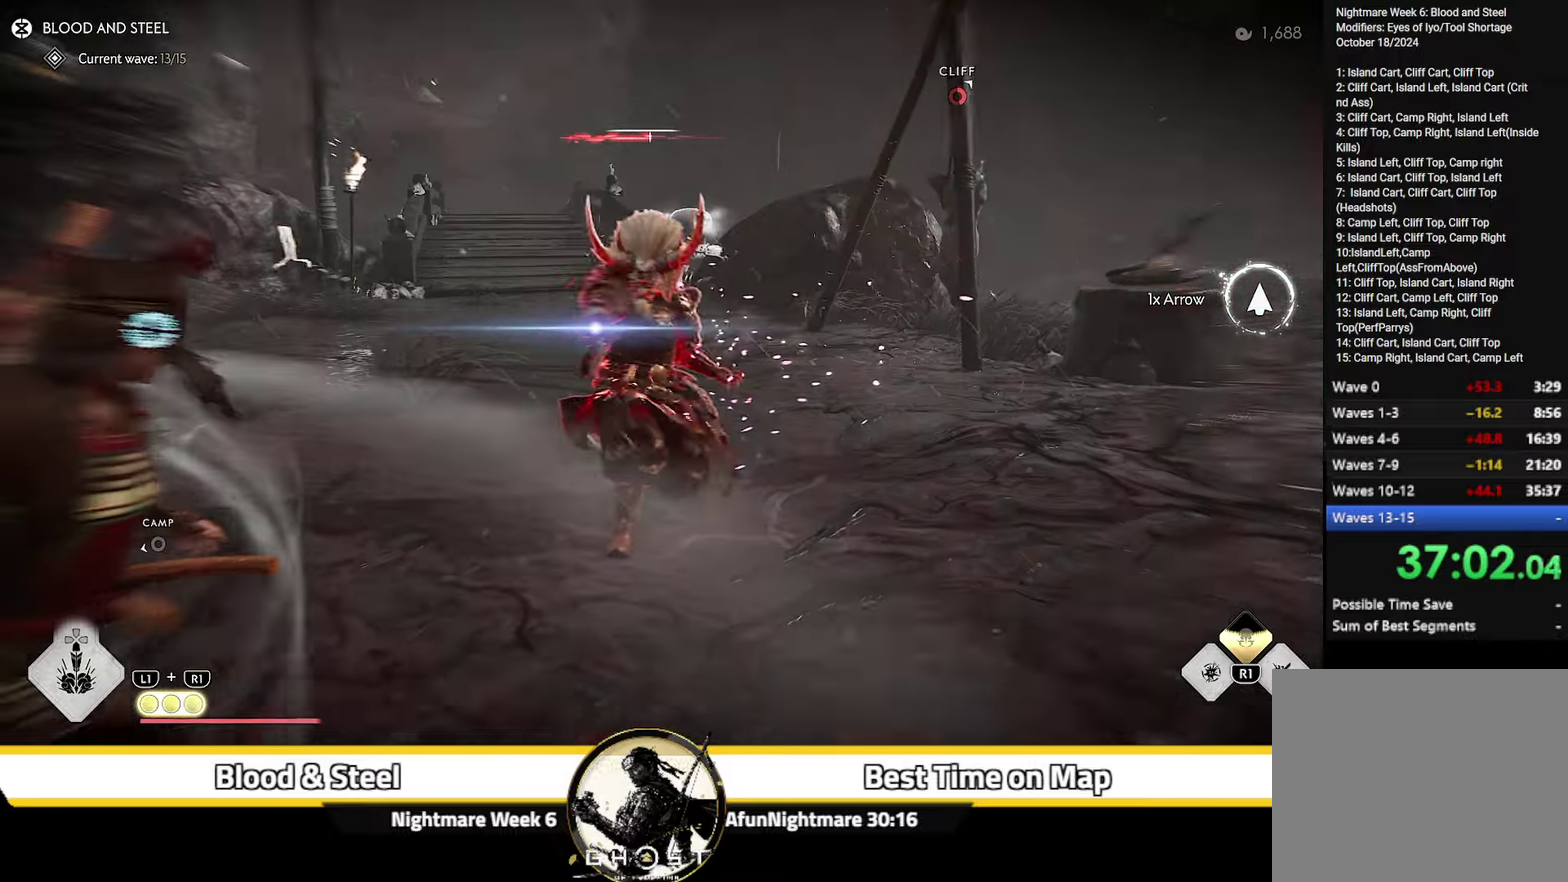
{"dt_ms": 400, "buttons": ["L2"], "left_stick": "up-right", "right_stick": "up", "events": [[50, "L2", "down"], [67, "left_stick", "right"], [100, "right_stick", "up"], [367, "left_stick", "up-right"]]}
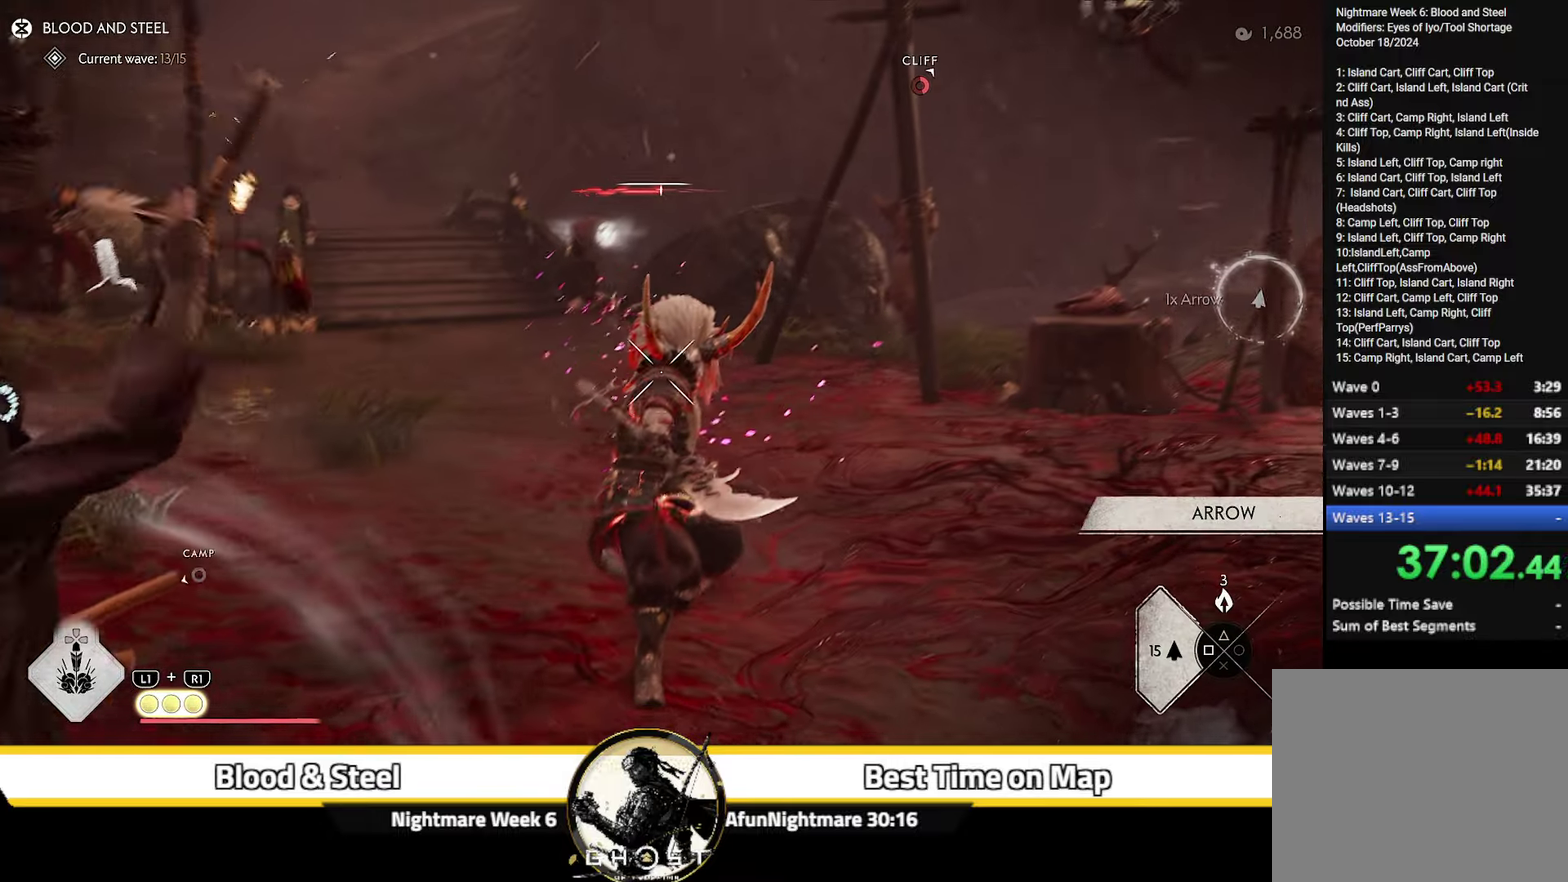
{"dt_ms": 600, "buttons": [], "left_stick": "center", "right_stick": "center"}
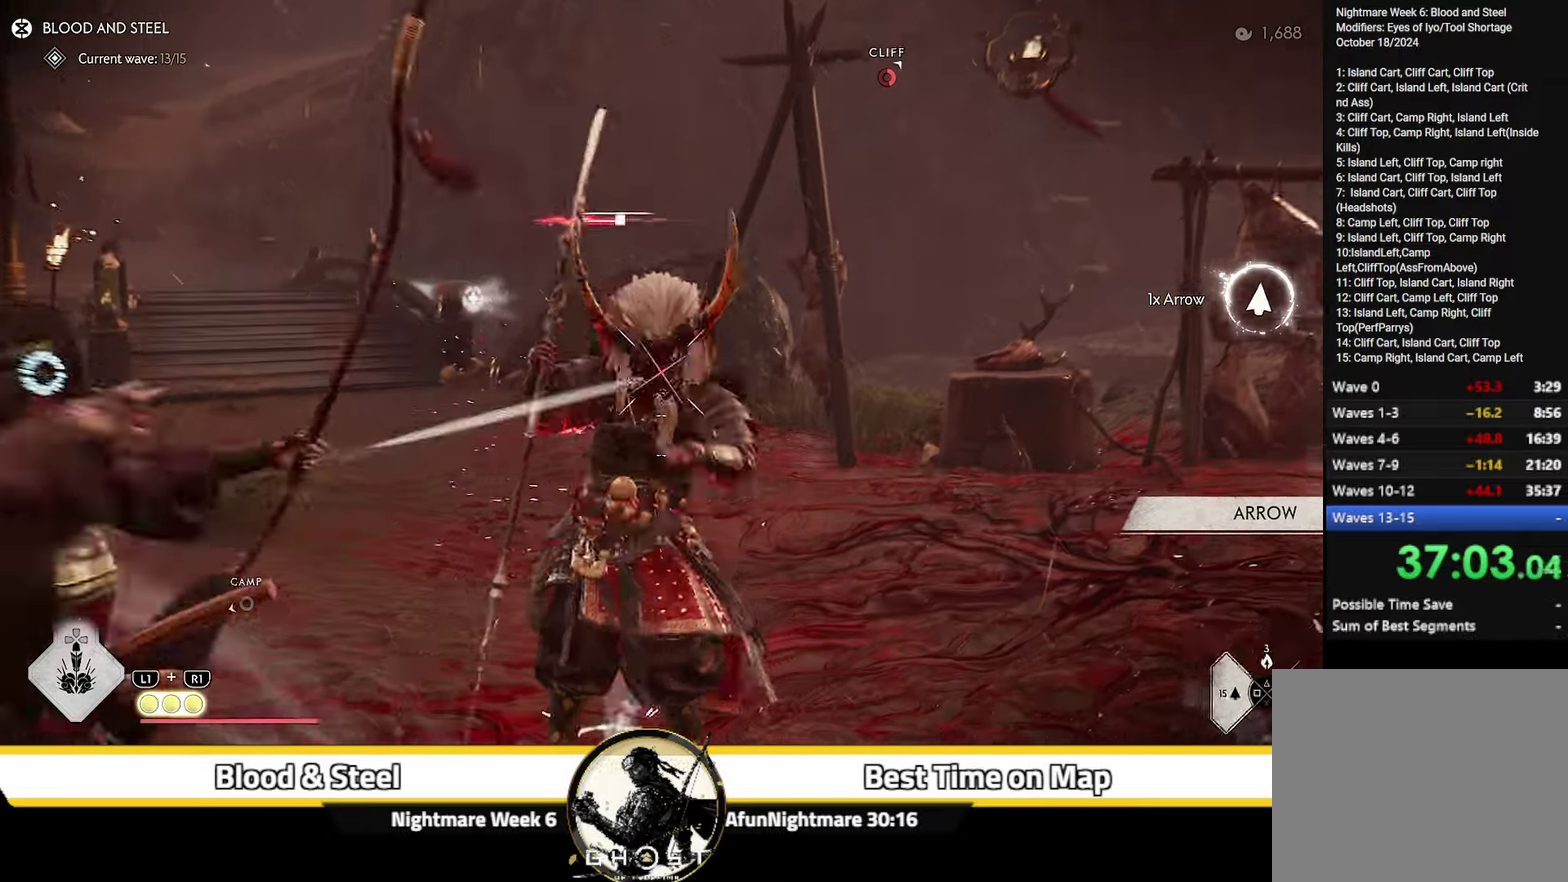
{"dt_ms": 400, "buttons": ["L2"], "left_stick": "up-left", "right_stick": "up"}
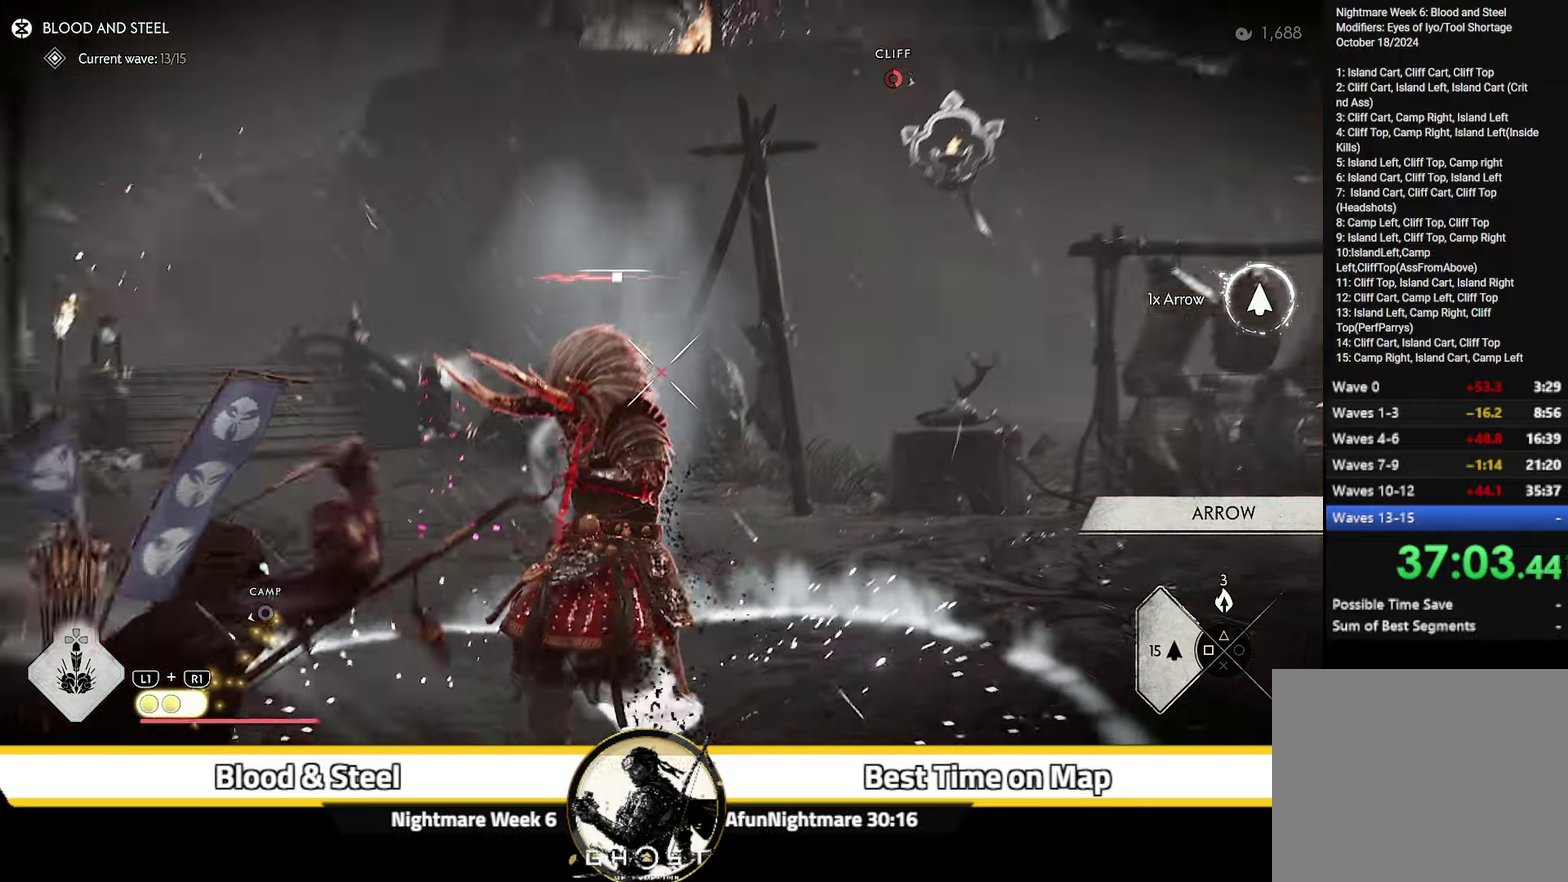
{"dt_ms": 300, "buttons": ["L2", "R2"], "left_stick": "up-left", "right_stick": "center", "events": [[117, "right_stick", "center"], [250, "R2", "down"]]}